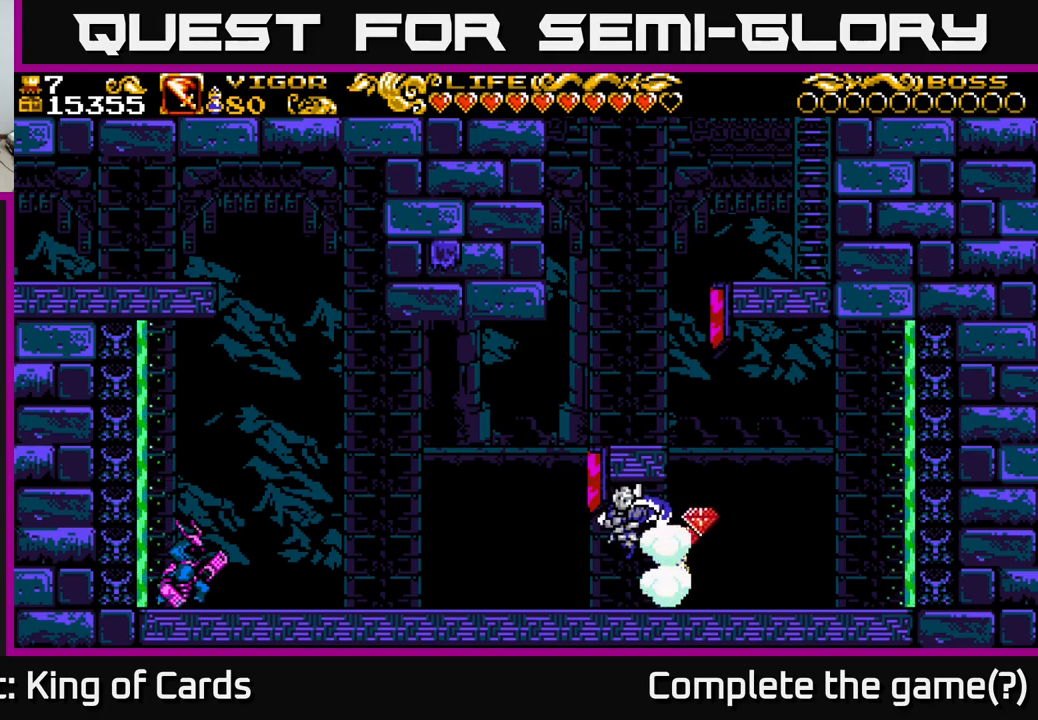
Gameplay with a controller (Xbox layout); each line is a JSON object with the inputs held at the frame after it. "events" lists button and stick changes between this image and that frame as [ms after this image, input, new state], when the widget could be followed in between.
{"buttons": ["A", "DPAD_LEFT"], "left_stick": "center", "right_stick": "center", "events": [[50, "DPAD_RIGHT", "down"], [267, "DPAD_RIGHT", "up"], [300, "DPAD_LEFT", "down"], [500, "A", "down"]]}
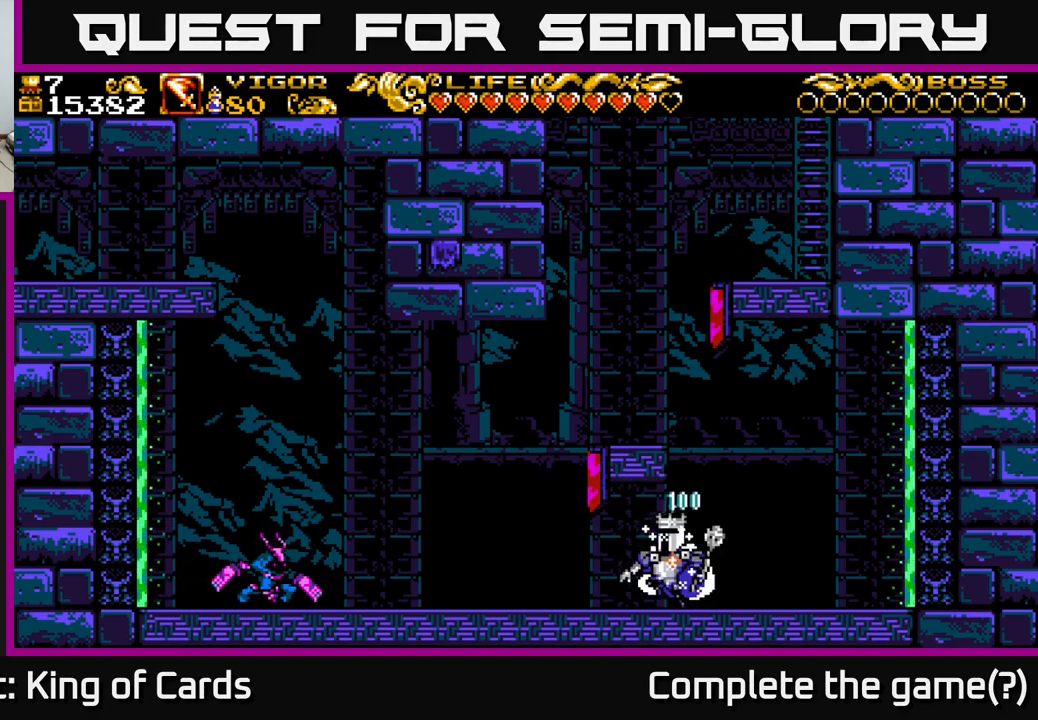
{"buttons": ["DPAD_LEFT"], "left_stick": "center", "right_stick": "center", "events": [[34, "DPAD_LEFT", "up"], [100, "A", "up"], [134, "DPAD_LEFT", "down"]]}
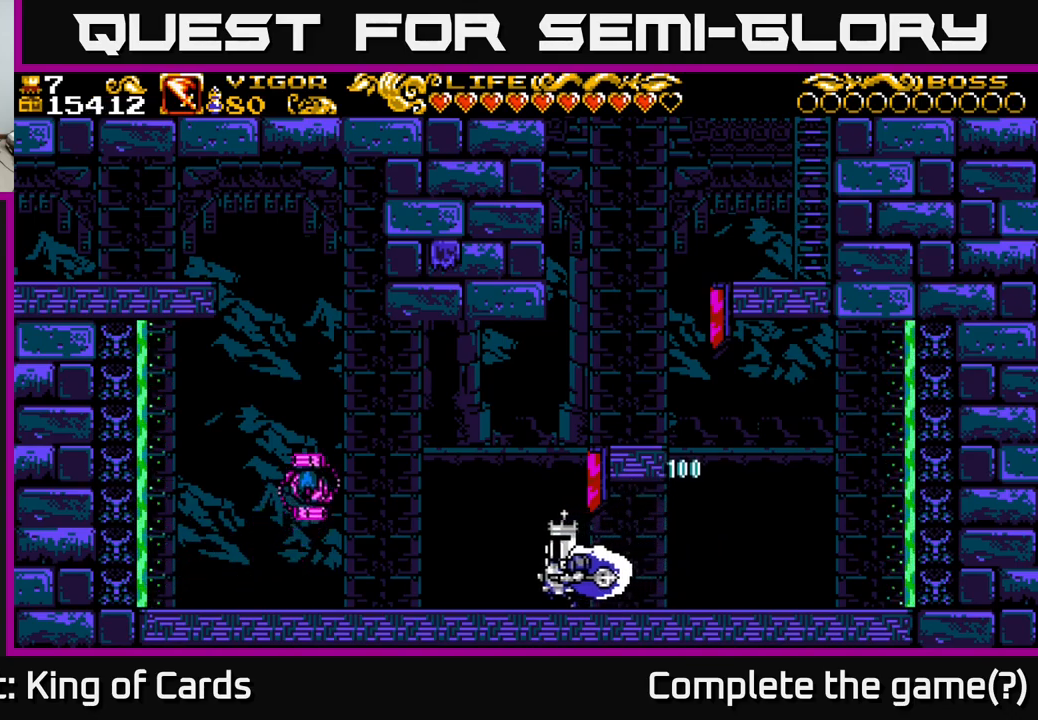
{"buttons": ["A", "DPAD_RIGHT"], "left_stick": "center", "right_stick": "center", "events": [[50, "A", "down"], [150, "DPAD_LEFT", "up"], [234, "DPAD_RIGHT", "down"]]}
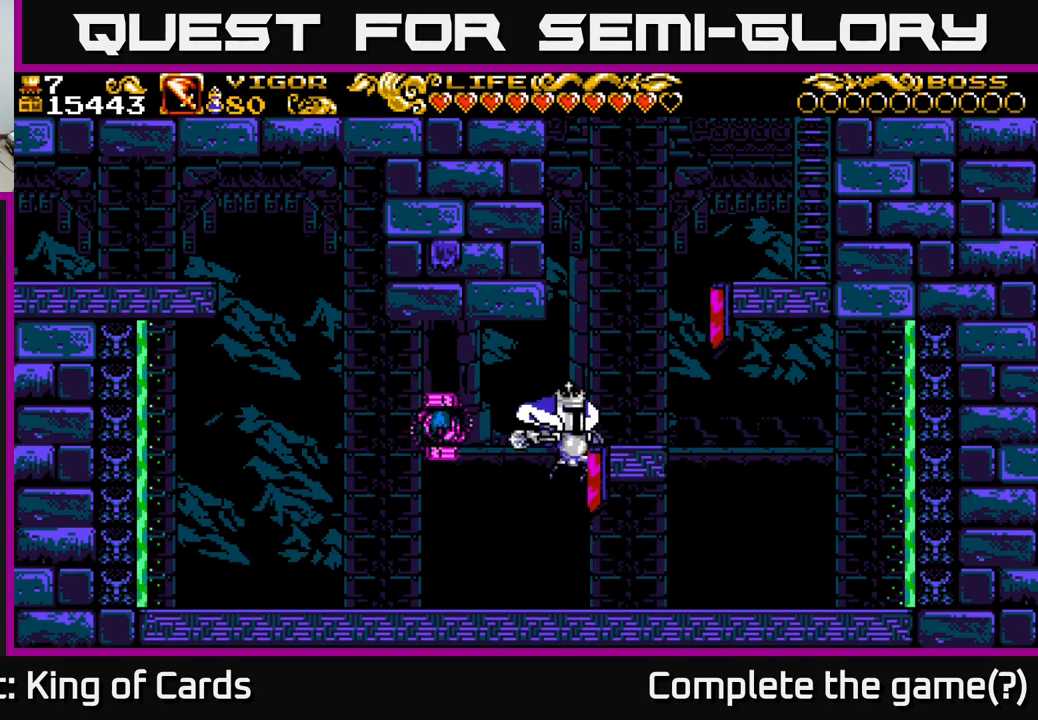
{"buttons": ["X", "DPAD_LEFT"], "left_stick": "center", "right_stick": "center", "events": [[34, "A", "up"], [434, "DPAD_RIGHT", "up"], [450, "DPAD_LEFT", "down"], [484, "X", "down"]]}
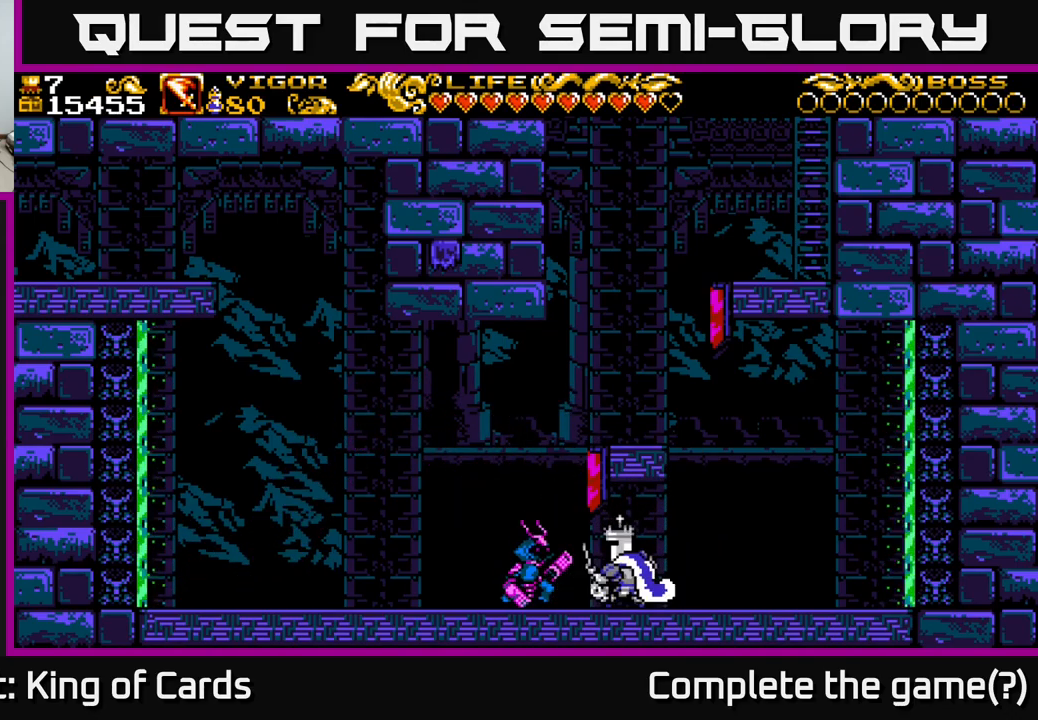
{"buttons": ["DPAD_LEFT"], "left_stick": "center", "right_stick": "center", "events": [[34, "DPAD_LEFT", "up"], [67, "X", "up"], [267, "DPAD_LEFT", "down"]]}
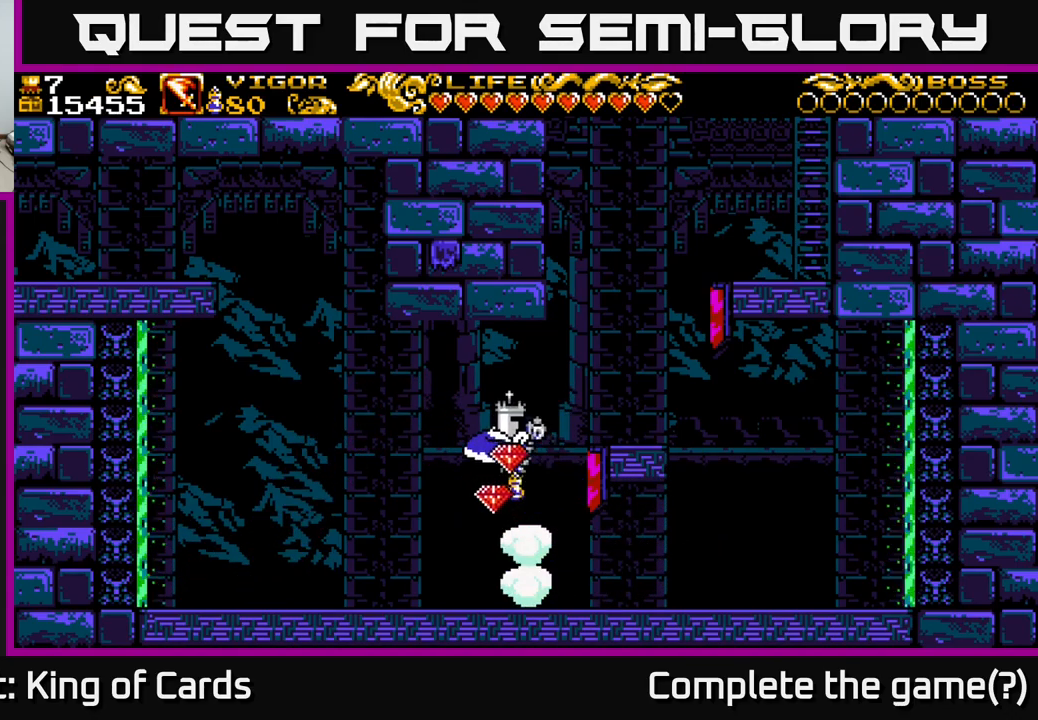
{"buttons": ["DPAD_RIGHT"], "left_stick": "center", "right_stick": "center", "events": [[317, "DPAD_LEFT", "up"], [450, "DPAD_RIGHT", "down"]]}
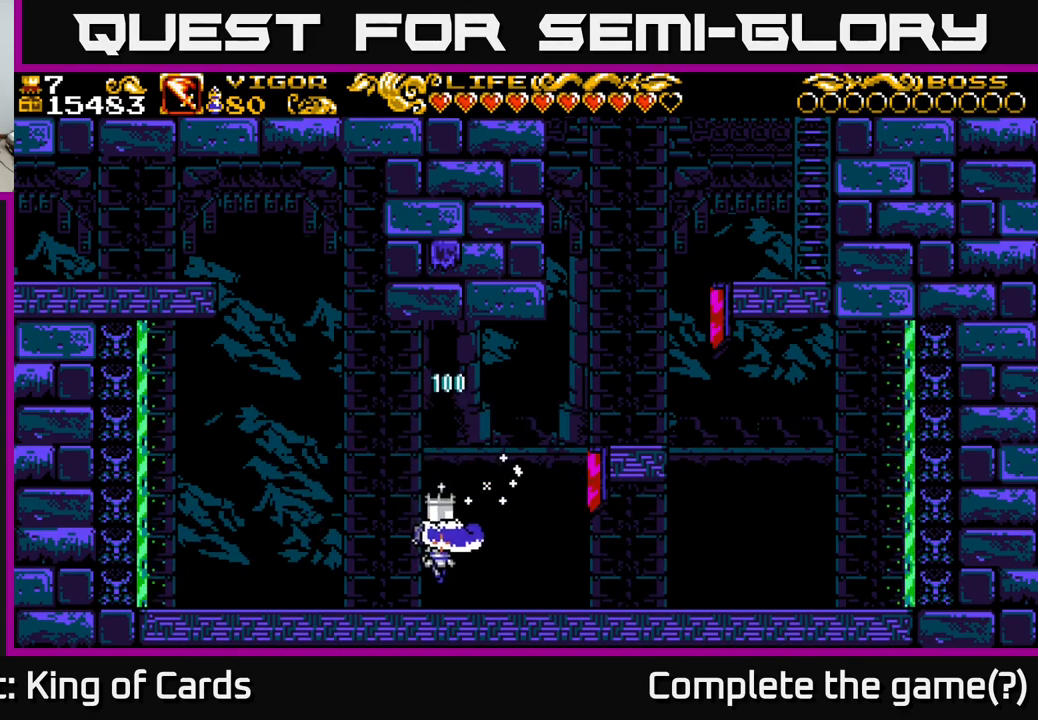
{"buttons": ["DPAD_RIGHT"], "left_stick": "center", "right_stick": "center", "events": []}
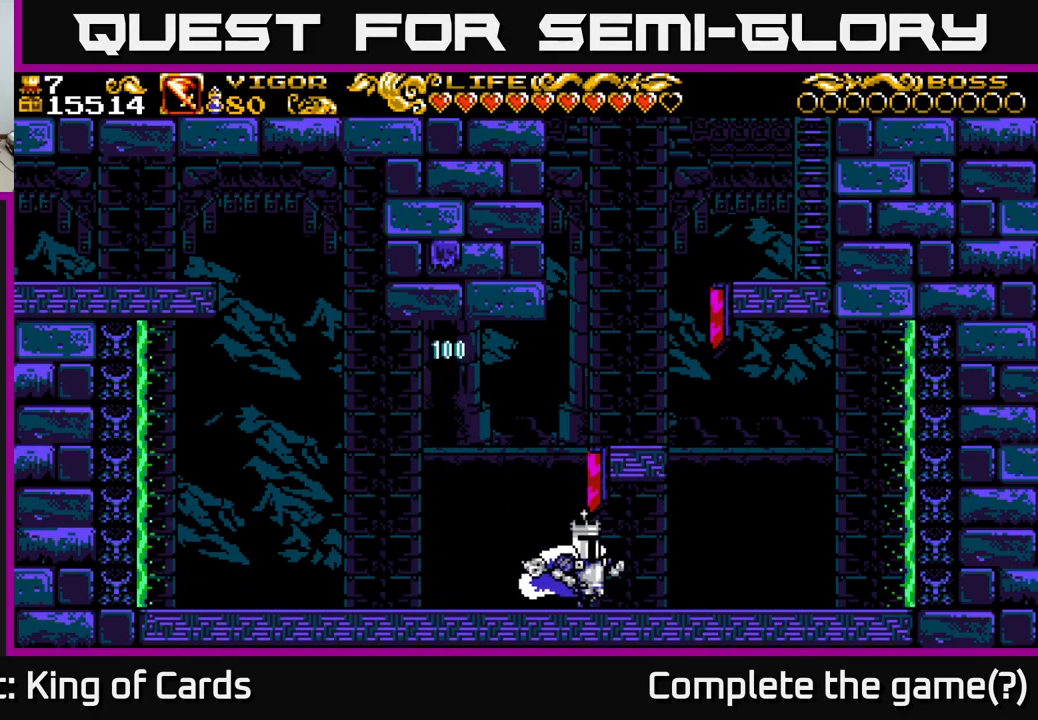
{"buttons": ["DPAD_RIGHT"], "left_stick": "center", "right_stick": "center", "events": []}
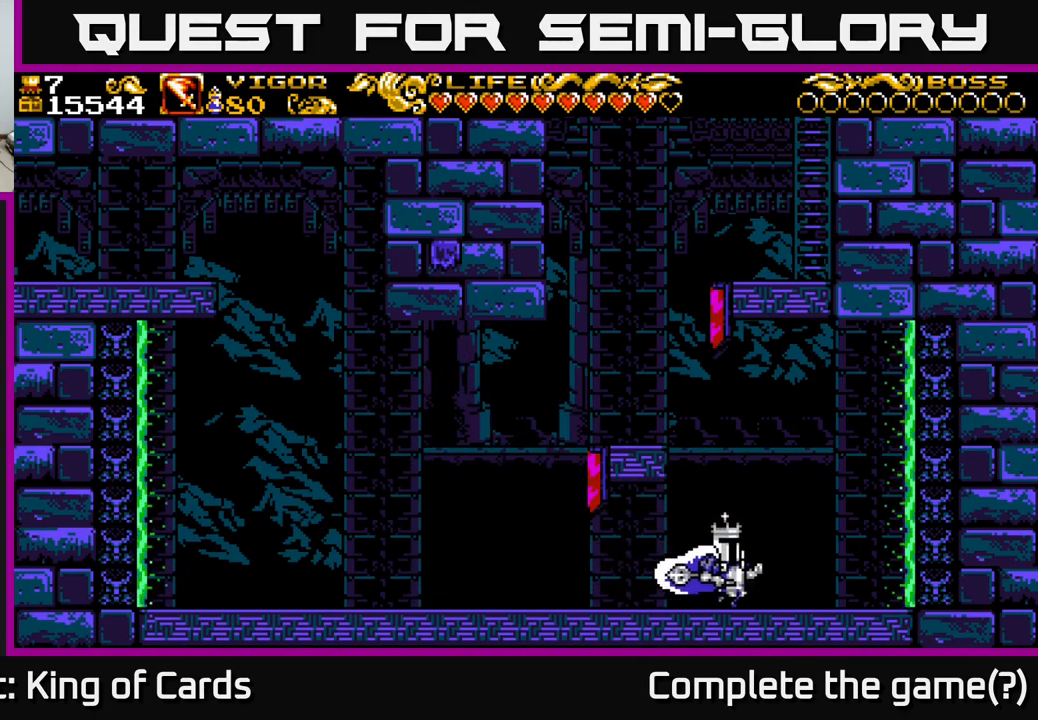
{"buttons": ["DPAD_RIGHT"], "left_stick": "center", "right_stick": "center", "events": [[184, "X", "down"], [334, "X", "up"]]}
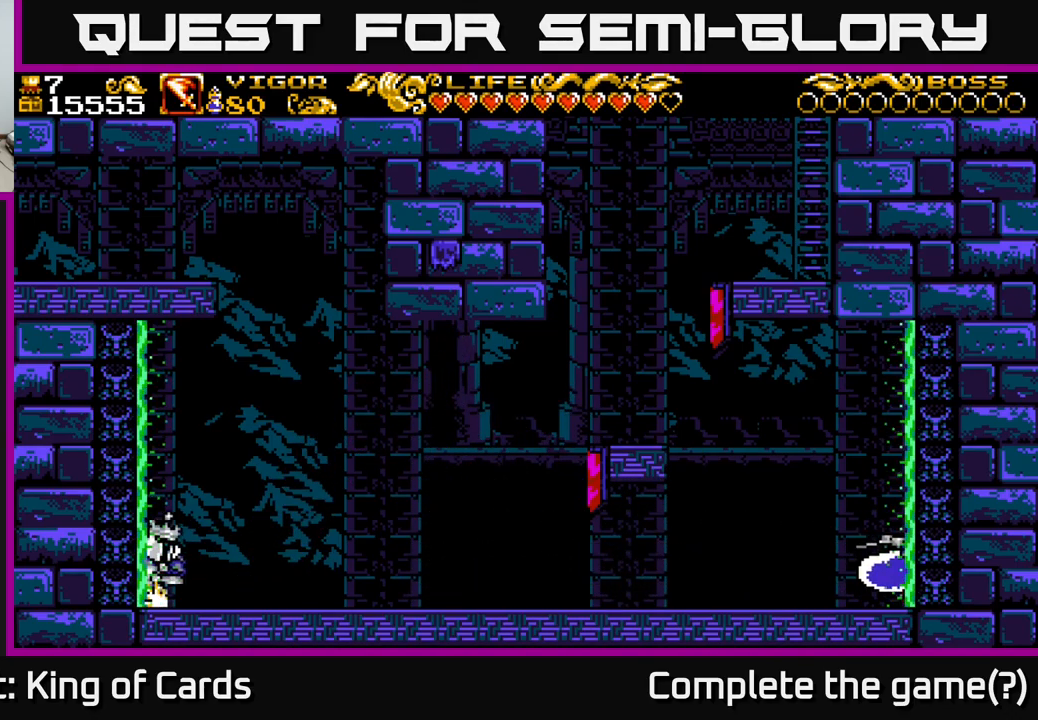
{"buttons": ["DPAD_RIGHT"], "left_stick": "center", "right_stick": "center", "events": []}
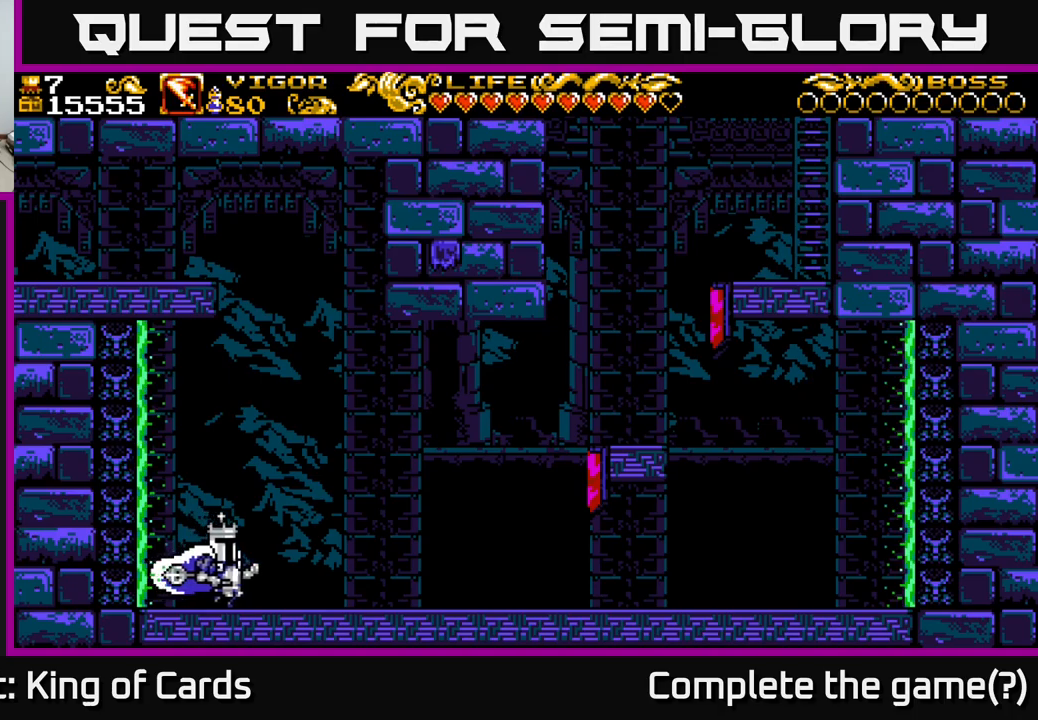
{"buttons": ["X", "DPAD_LEFT"], "left_stick": "center", "right_stick": "center", "events": [[150, "DPAD_RIGHT", "up"], [200, "DPAD_LEFT", "down"], [417, "X", "down"]]}
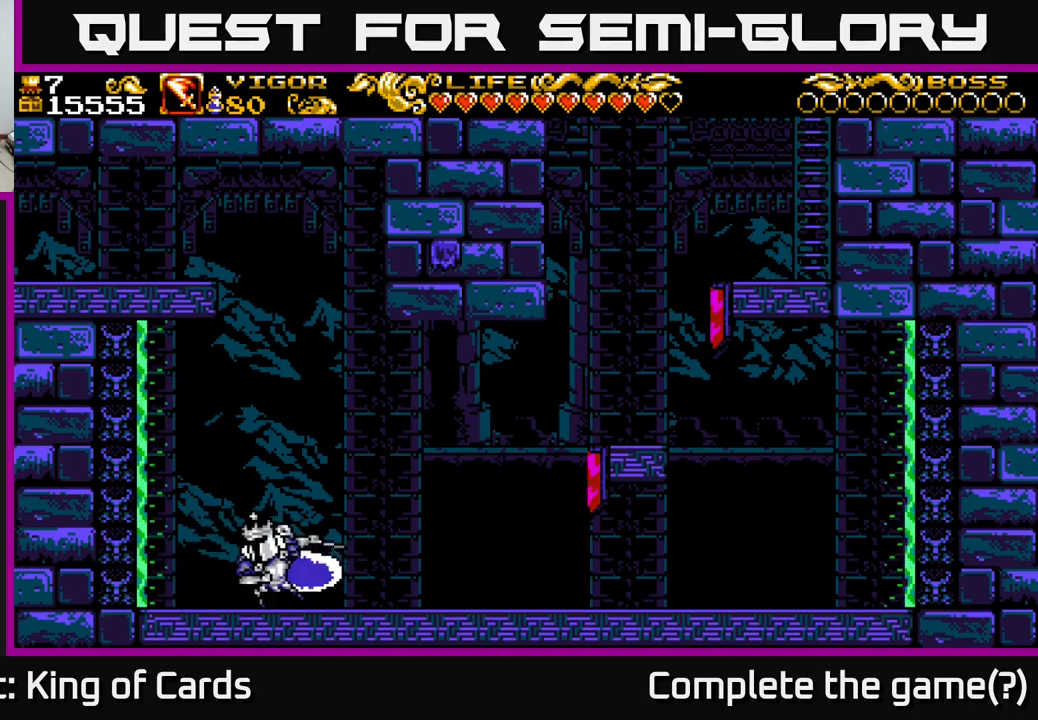
{"buttons": ["DPAD_LEFT"], "left_stick": "center", "right_stick": "center", "events": [[17, "X", "up"]]}
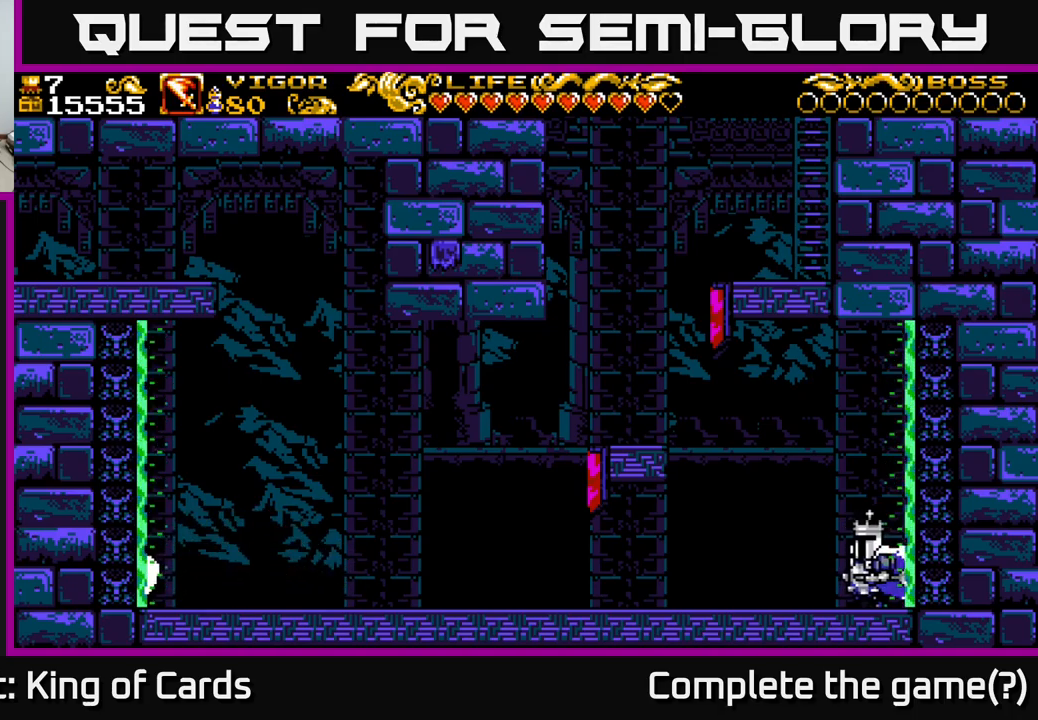
{"buttons": ["X", "DPAD_LEFT"], "left_stick": "center", "right_stick": "center", "events": [[117, "A", "down"], [383, "X", "down"], [450, "A", "up"]]}
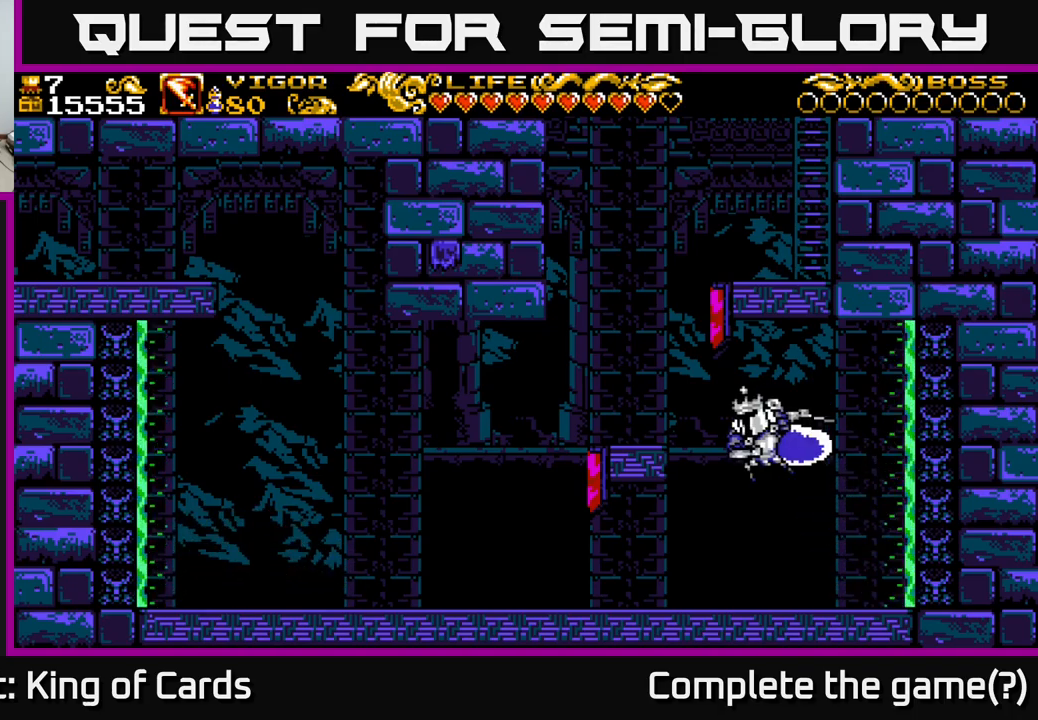
{"buttons": ["DPAD_LEFT"], "left_stick": "center", "right_stick": "center", "events": [[183, "X", "up"]]}
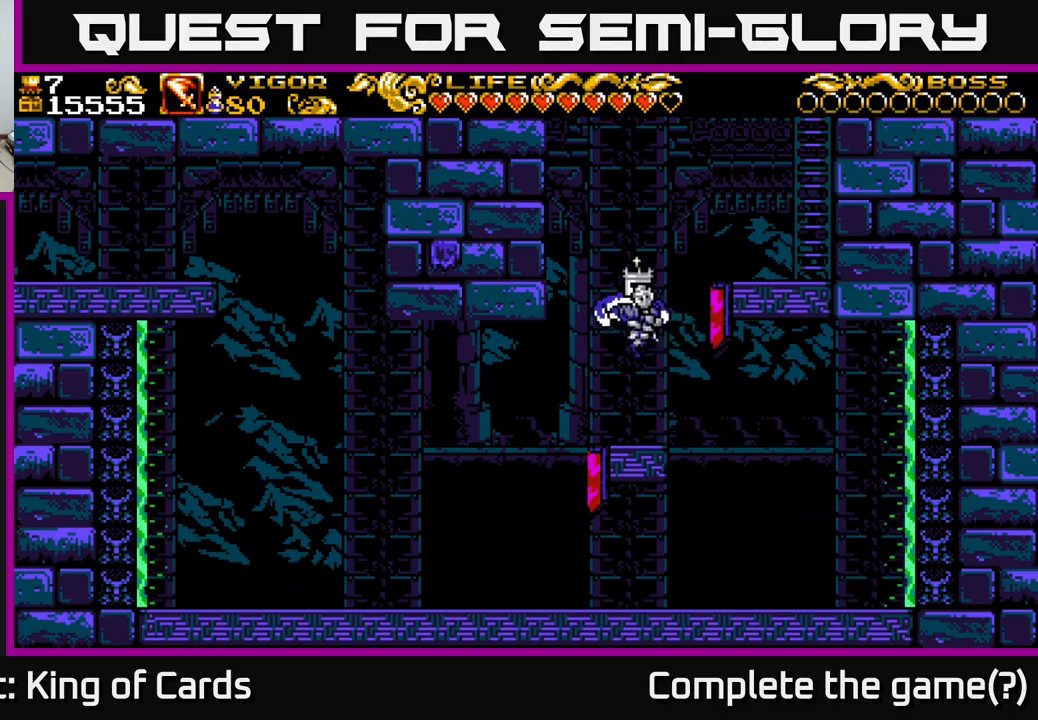
{"buttons": [], "left_stick": "center", "right_stick": "center", "events": [[83, "DPAD_LEFT", "up"]]}
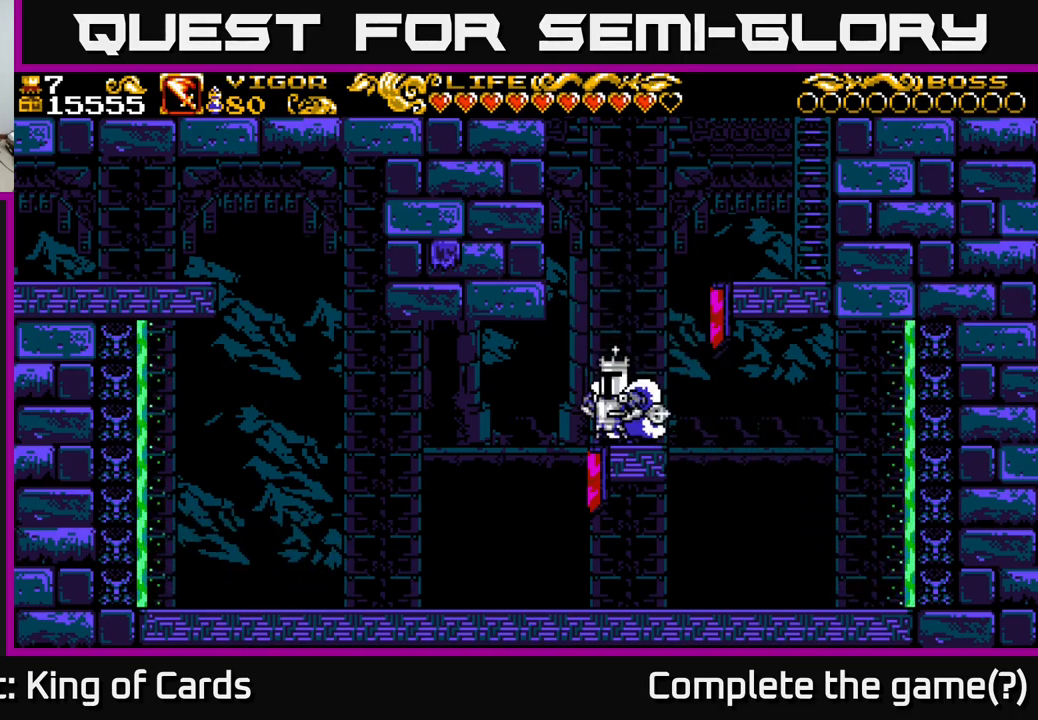
{"buttons": ["A", "X"], "left_stick": "center", "right_stick": "center", "events": [[17, "A", "down"], [133, "DPAD_LEFT", "down"], [300, "X", "down"], [500, "DPAD_LEFT", "up"]]}
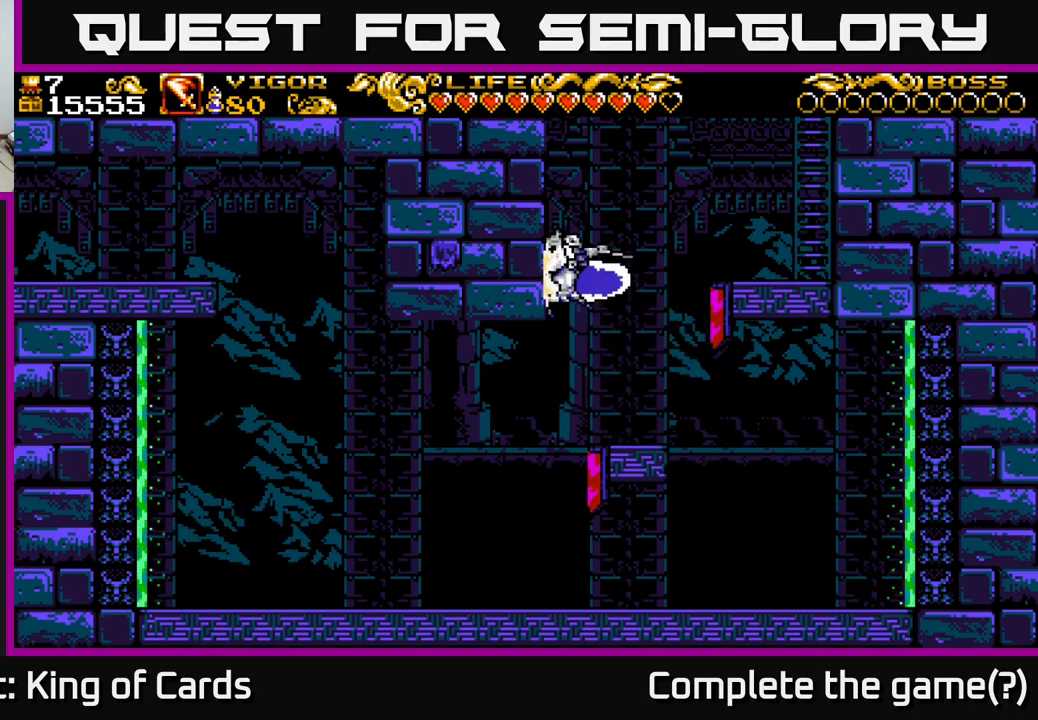
{"buttons": ["A", "X", "DPAD_RIGHT"], "left_stick": "center", "right_stick": "center", "events": [[50, "DPAD_DOWN", "down"], [50, "DPAD_RIGHT", "down"], [67, "DPAD_DOWN", "up"]]}
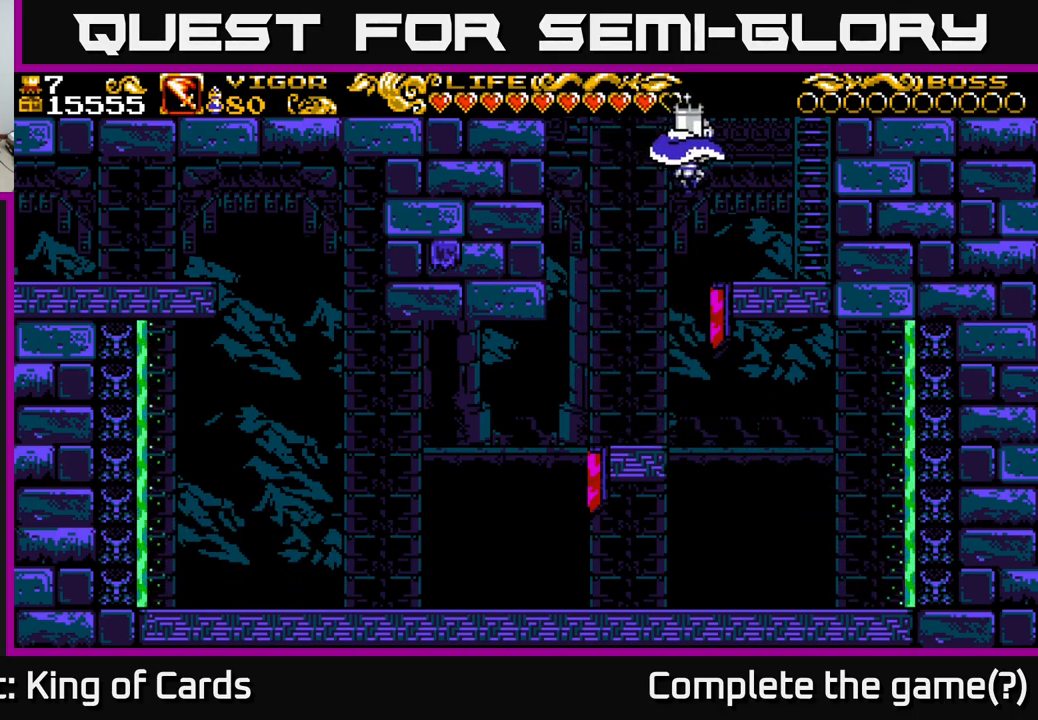
{"buttons": ["A", "DPAD_RIGHT"], "left_stick": "center", "right_stick": "center", "events": [[17, "A", "up"], [50, "X", "up"], [233, "A", "down"]]}
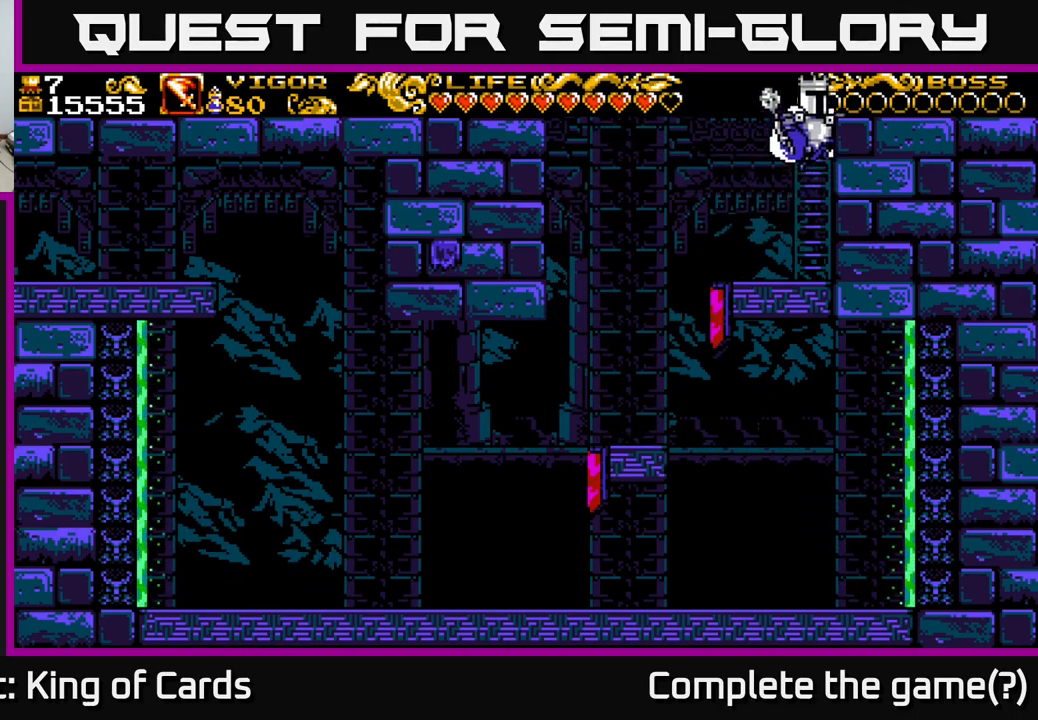
{"buttons": [], "left_stick": "center", "right_stick": "center", "events": [[33, "DPAD_UP", "down"], [50, "DPAD_RIGHT", "up"], [150, "A", "up"], [417, "DPAD_UP", "up"]]}
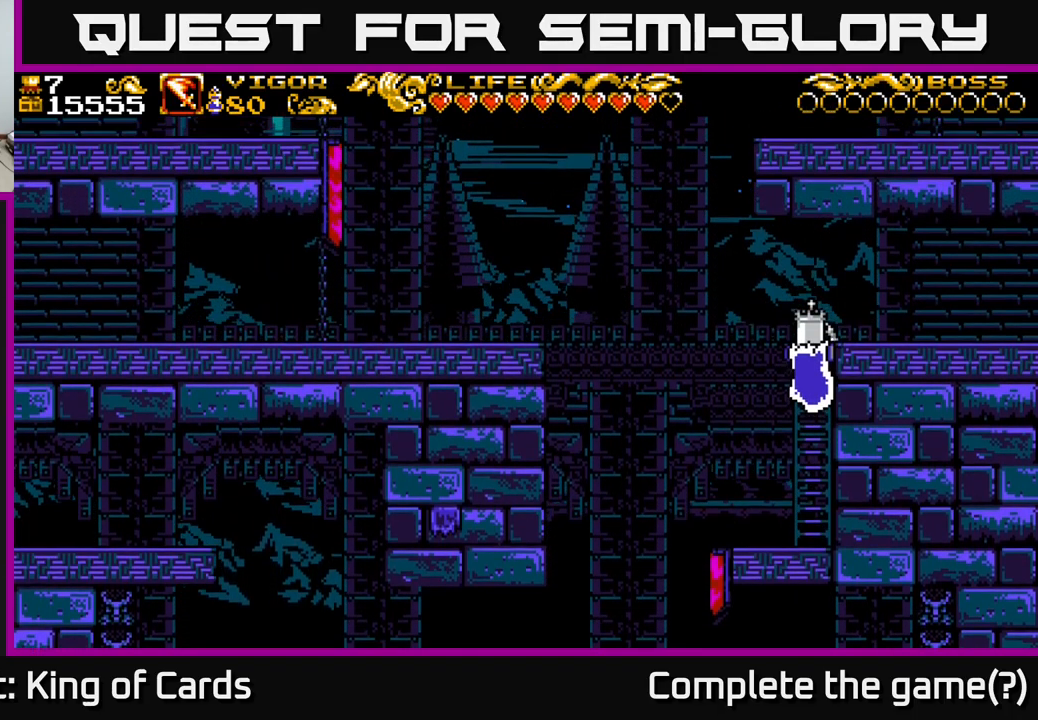
{"buttons": ["DPAD_UP"], "left_stick": "center", "right_stick": "center", "events": [[50, "DPAD_UP", "down"]]}
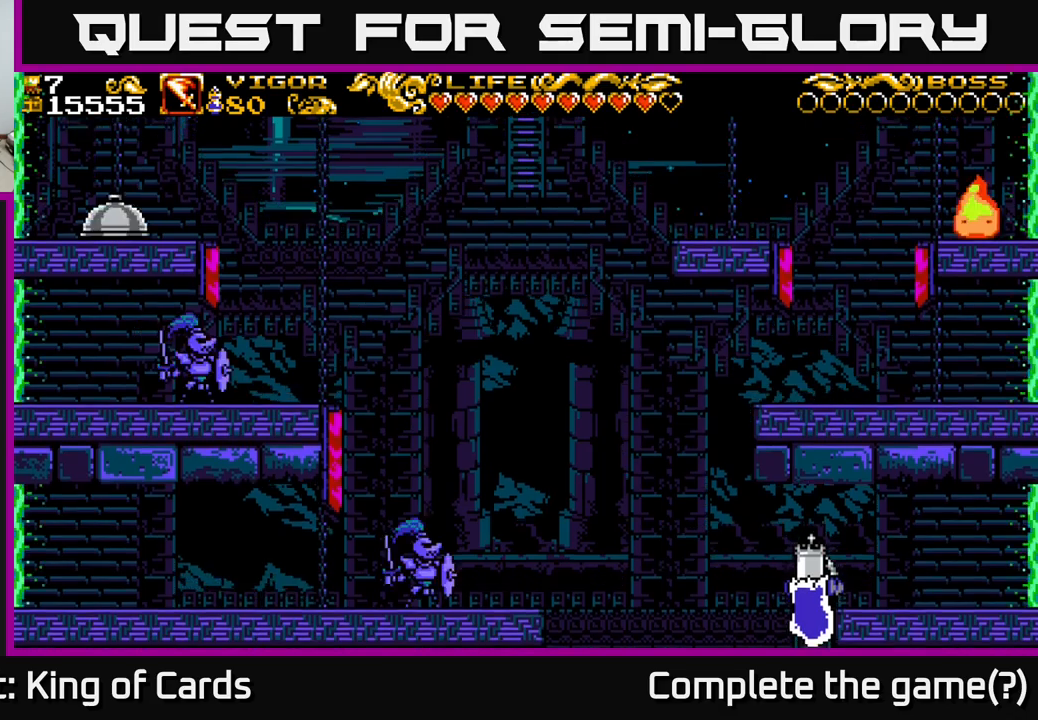
{"buttons": [], "left_stick": "center", "right_stick": "center", "events": [[233, "DPAD_RIGHT", "down"], [250, "DPAD_UP", "up"], [467, "DPAD_RIGHT", "up"]]}
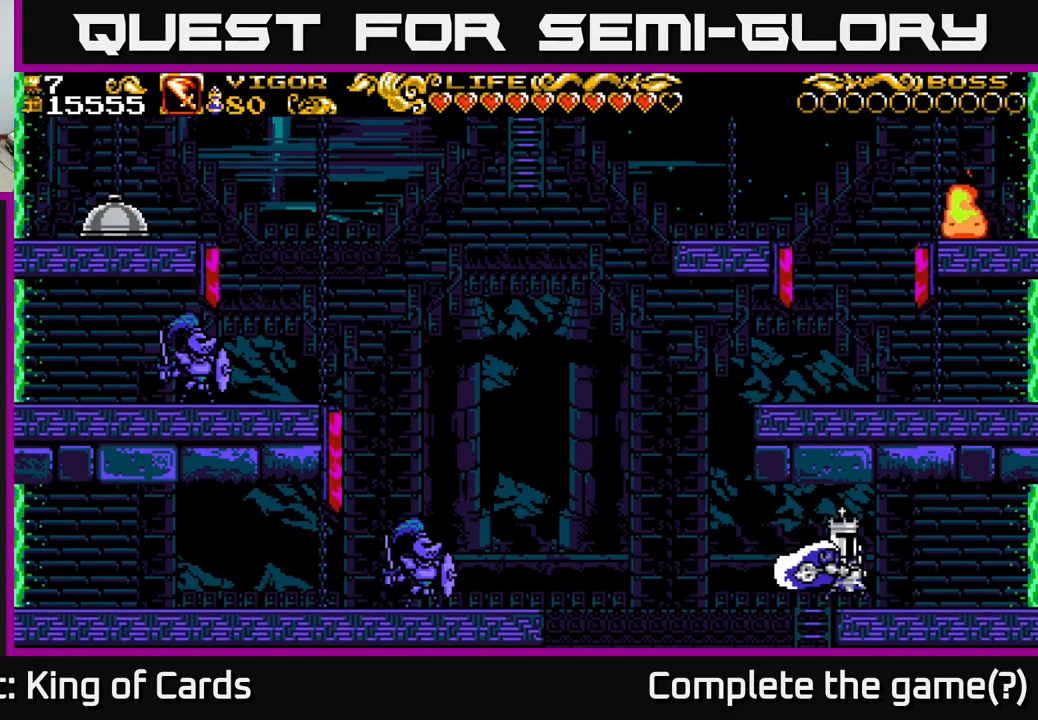
{"buttons": ["DPAD_RIGHT"], "left_stick": "center", "right_stick": "center", "events": [[67, "DPAD_RIGHT", "down"]]}
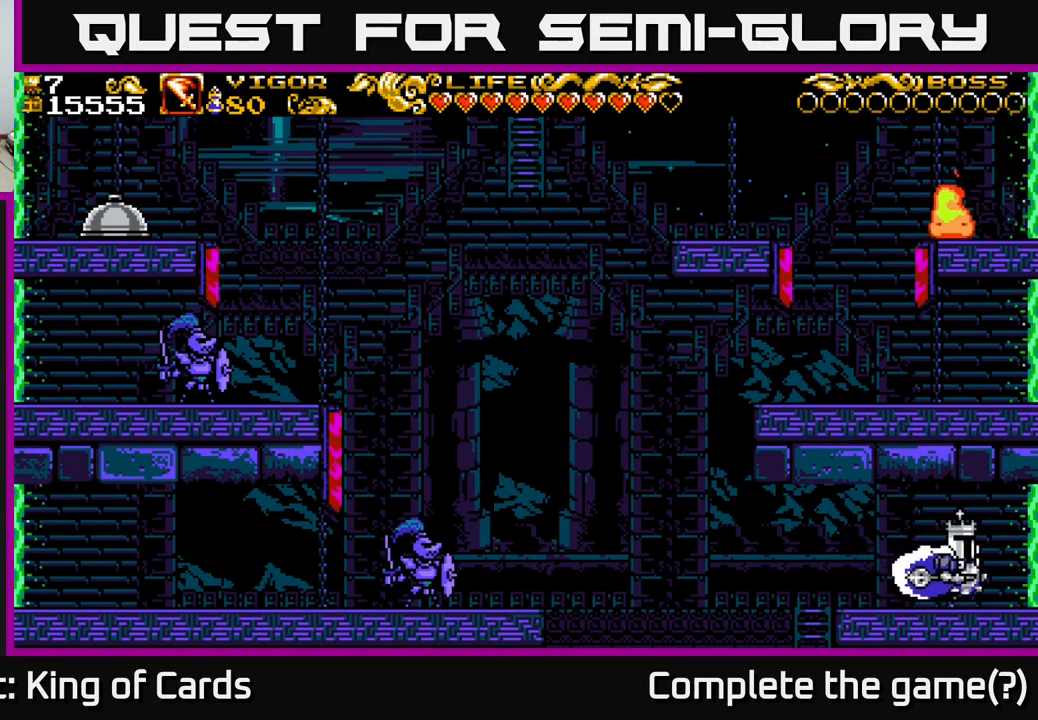
{"buttons": ["DPAD_RIGHT"], "left_stick": "center", "right_stick": "center", "events": []}
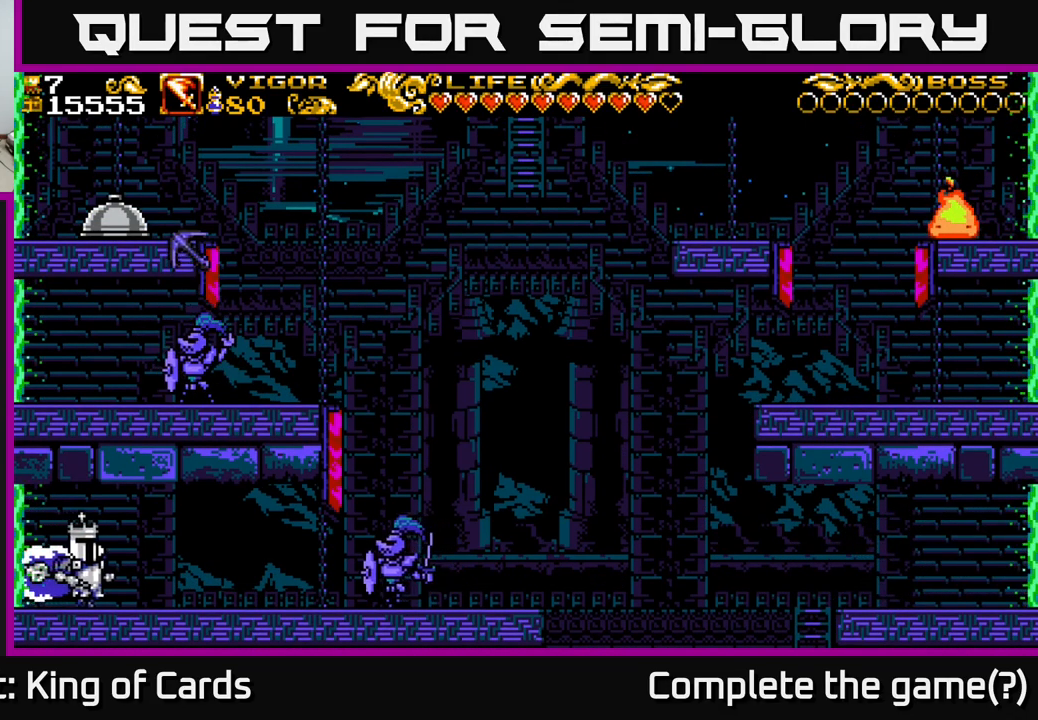
{"buttons": ["X", "DPAD_RIGHT"], "left_stick": "center", "right_stick": "center", "events": [[350, "A", "down"], [450, "X", "down"], [467, "A", "up"]]}
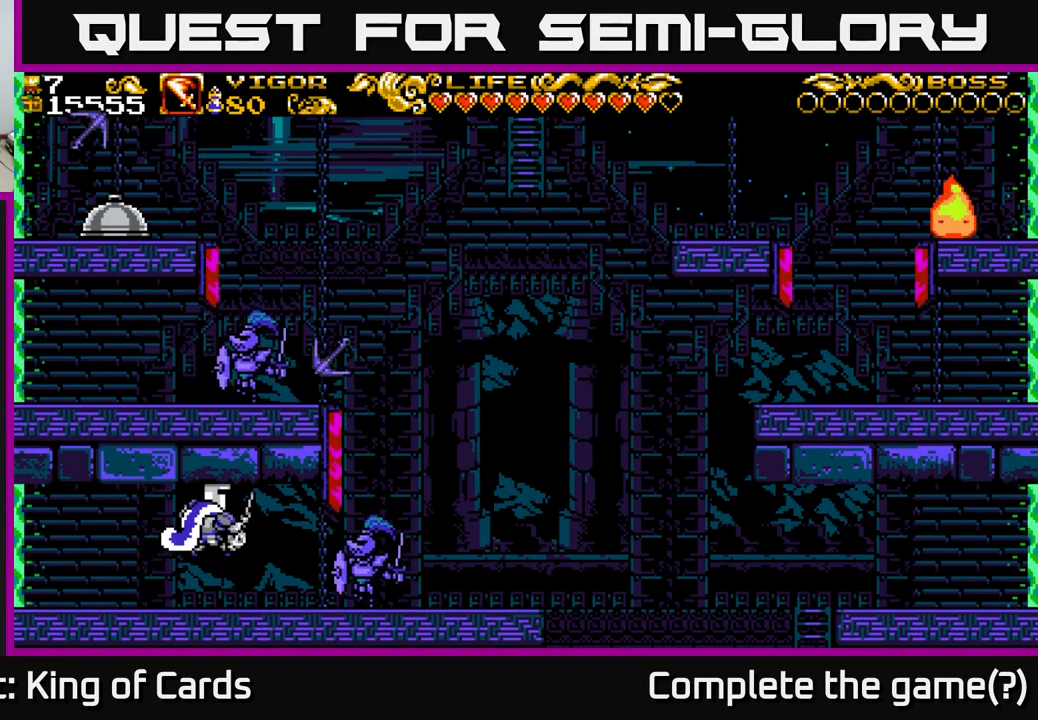
{"buttons": ["DPAD_RIGHT"], "left_stick": "center", "right_stick": "center", "events": [[33, "X", "up"]]}
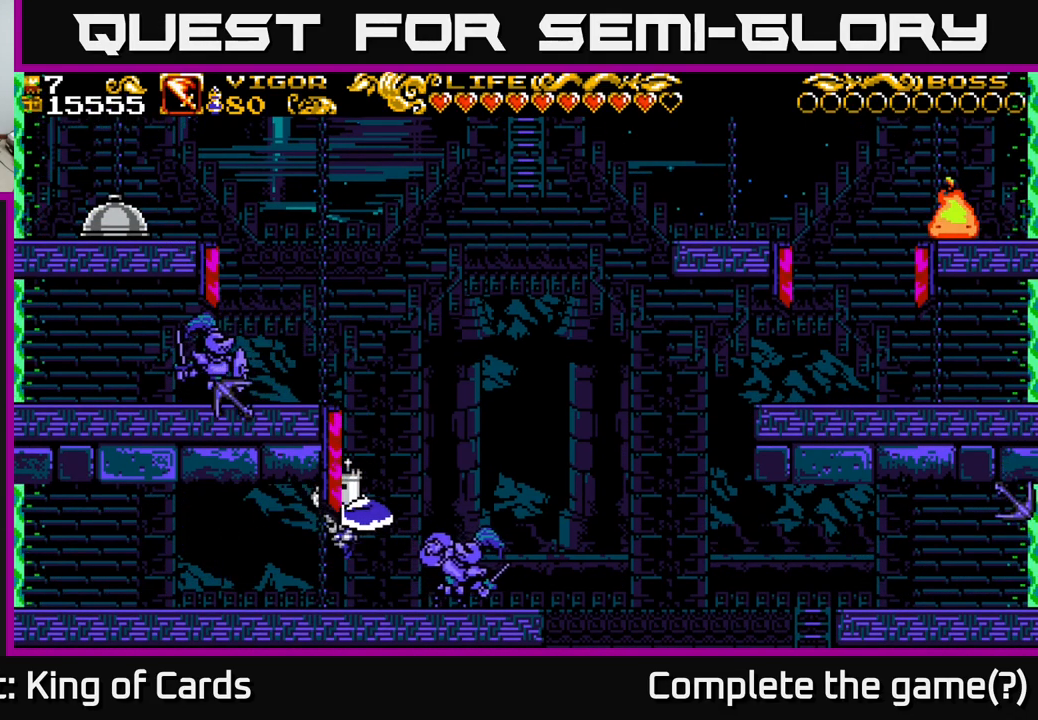
{"buttons": ["DPAD_RIGHT"], "left_stick": "center", "right_stick": "center", "events": [[217, "X", "down"], [283, "X", "up"]]}
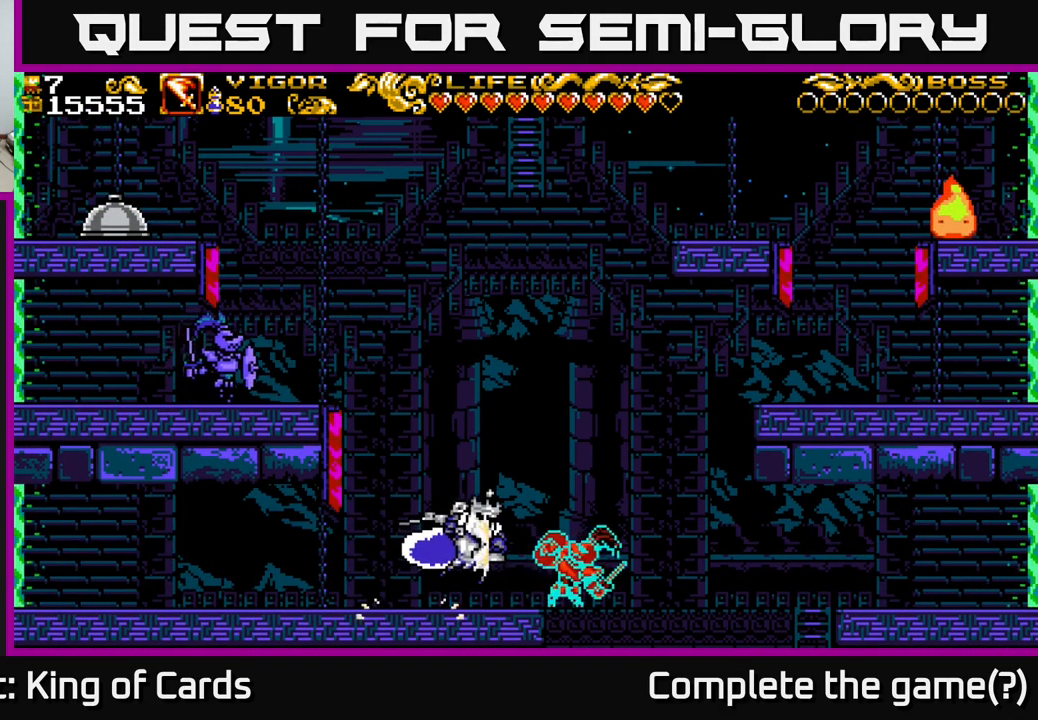
{"buttons": ["DPAD_LEFT"], "left_stick": "center", "right_stick": "center", "events": [[200, "DPAD_RIGHT", "up"], [367, "DPAD_LEFT", "down"]]}
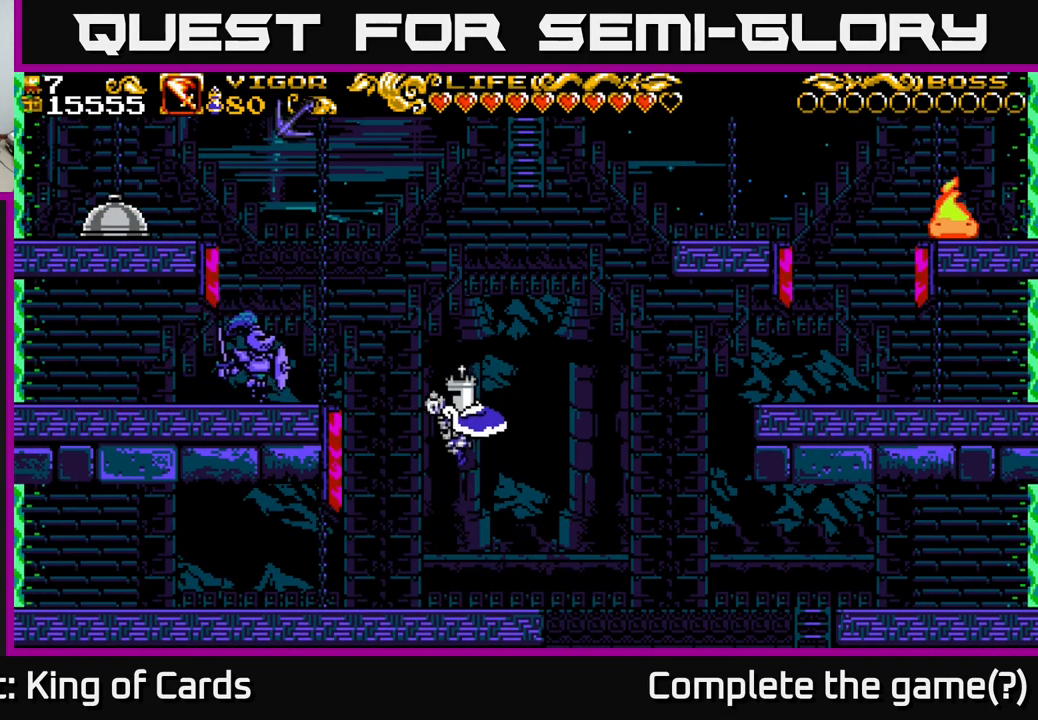
{"buttons": ["A", "DPAD_RIGHT"], "left_stick": "center", "right_stick": "center", "events": [[83, "DPAD_LEFT", "up"], [300, "DPAD_RIGHT", "down"], [483, "A", "down"]]}
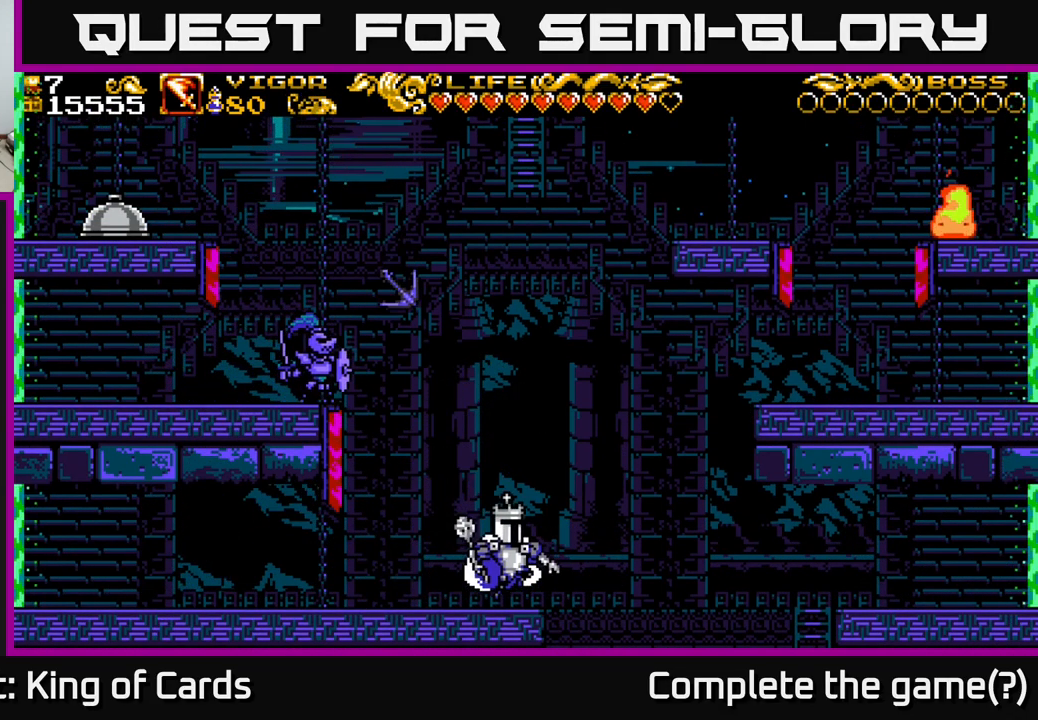
{"buttons": ["A", "X", "DPAD_RIGHT"], "left_stick": "center", "right_stick": "center", "events": [[383, "X", "down"]]}
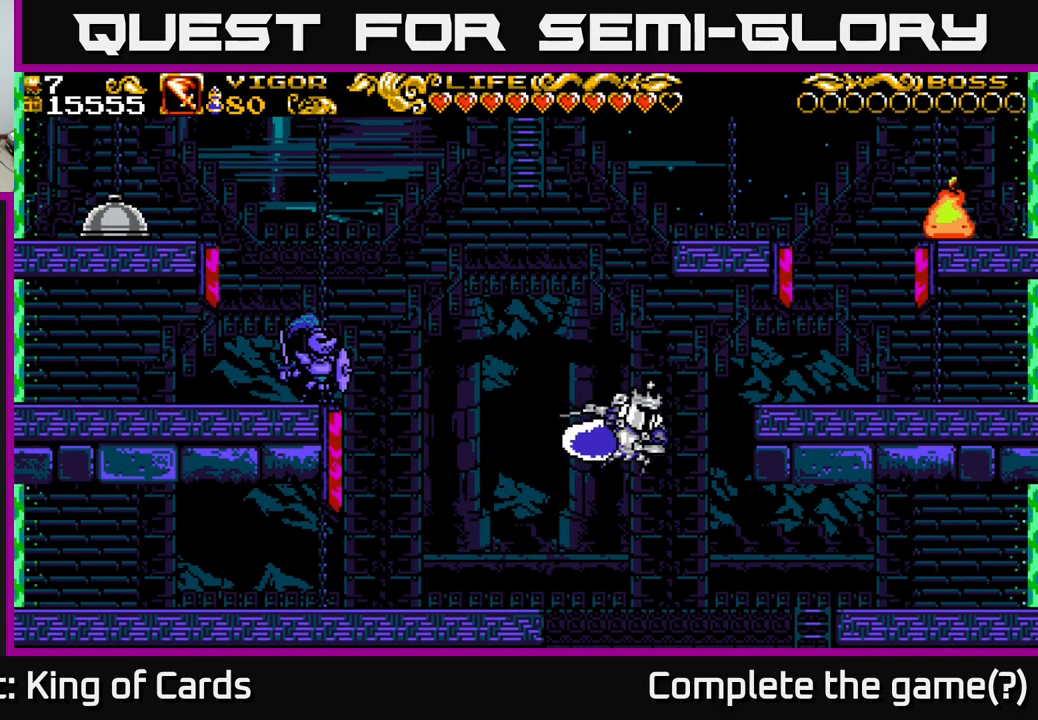
{"buttons": ["DPAD_RIGHT"], "left_stick": "center", "right_stick": "center", "events": [[350, "A", "up"], [367, "X", "up"]]}